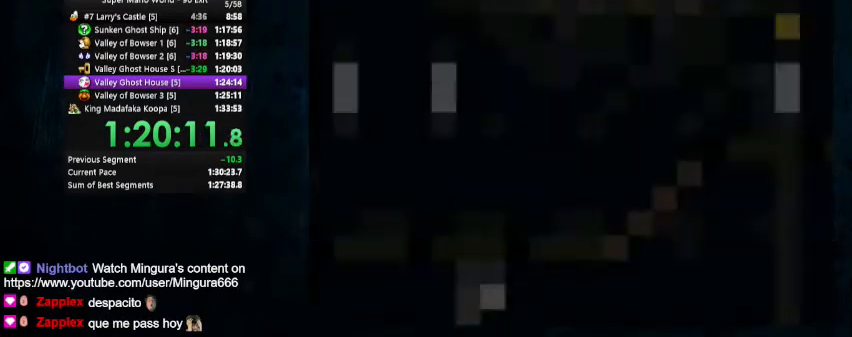
Gameplay with a controller (Nintendo layout); each line is a JSON object with the inputs held at the frame after it. "events" lists button and stick changes between this image and that frame as [ms after this image, input, new state], when the widget could be followed in between. Not read: L1 L3 R1 R3.
{"buttons": ["X", "Y", "DPAD_RIGHT"], "events": []}
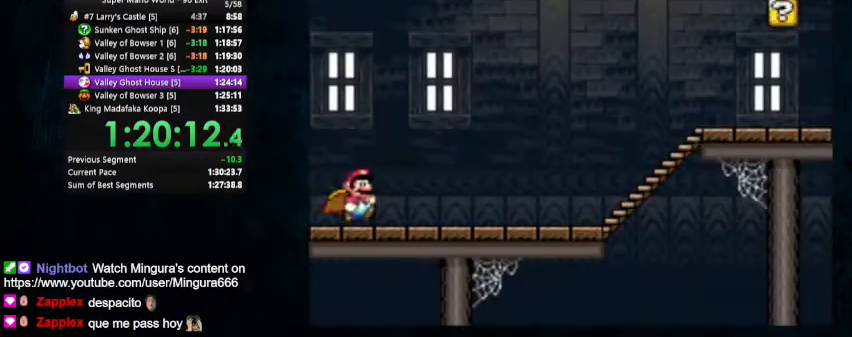
{"buttons": ["X", "Y", "DPAD_RIGHT"], "events": [[367, "DPAD_UP", "down"], [433, "DPAD_UP", "up"]]}
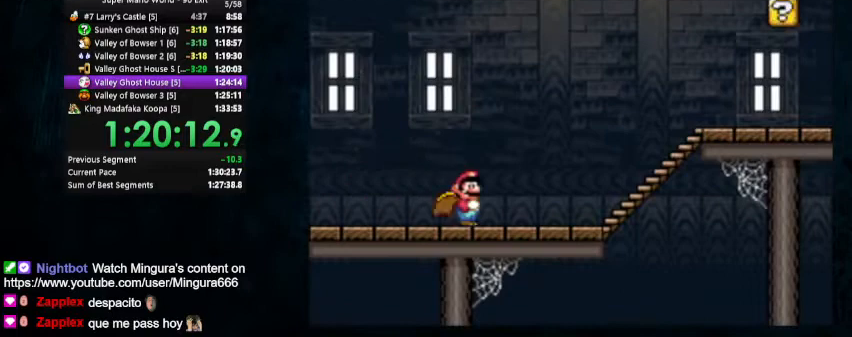
{"buttons": ["A", "X", "Y", "DPAD_RIGHT"], "events": [[233, "DPAD_UP", "down"], [433, "DPAD_UP", "up"], [467, "A", "down"]]}
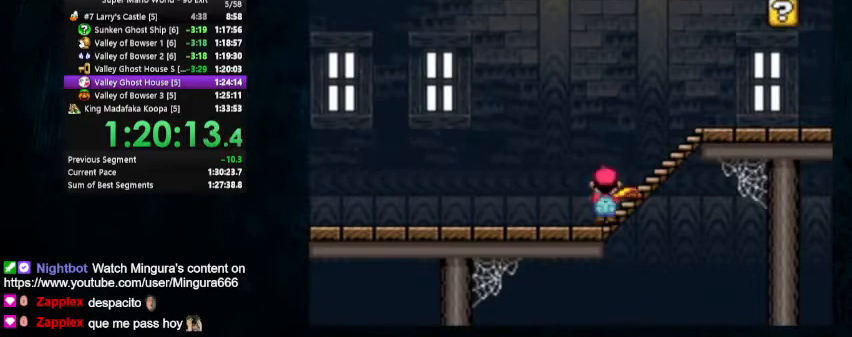
{"buttons": ["Y", "DPAD_UP", "DPAD_RIGHT"], "events": [[167, "A", "up"], [167, "X", "up"], [400, "DPAD_UP", "down"]]}
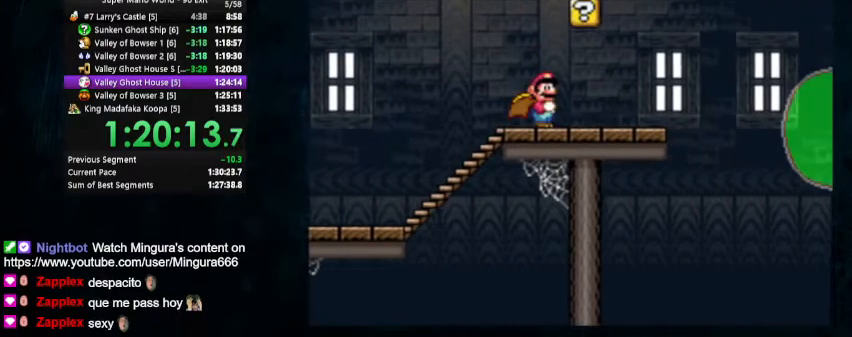
{"buttons": ["B", "Y", "DPAD_UP", "DPAD_RIGHT"], "events": [[367, "B", "down"]]}
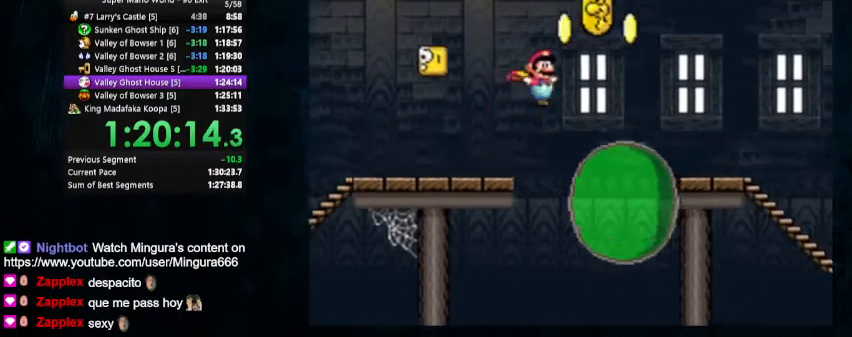
{"buttons": ["Y", "DPAD_UP", "DPAD_RIGHT"], "events": [[400, "B", "up"]]}
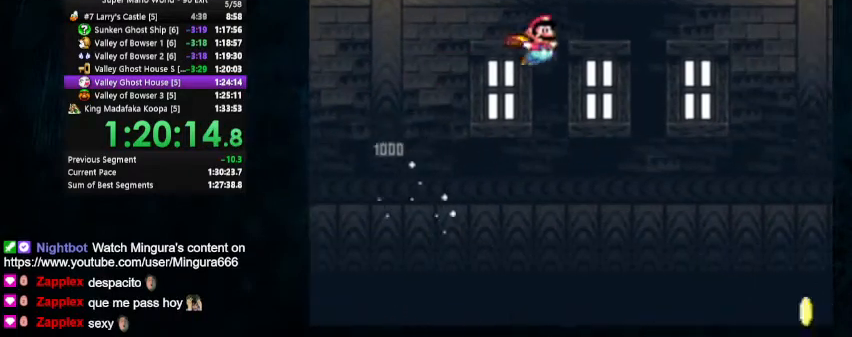
{"buttons": ["Y", "DPAD_RIGHT"], "events": [[300, "DPAD_UP", "up"]]}
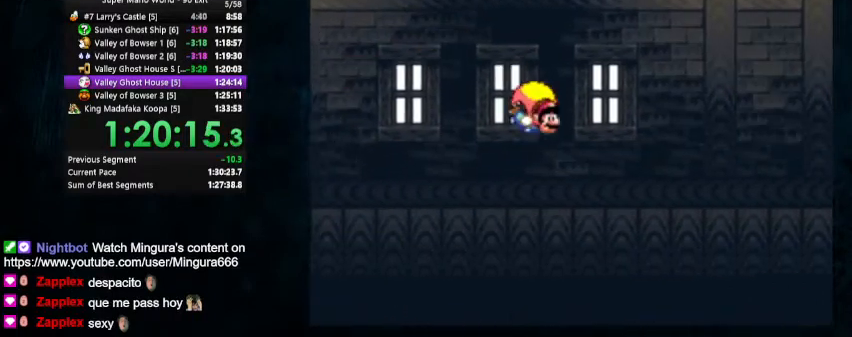
{"buttons": ["Y", "DPAD_LEFT"], "events": [[367, "DPAD_LEFT", "down"], [367, "DPAD_RIGHT", "up"]]}
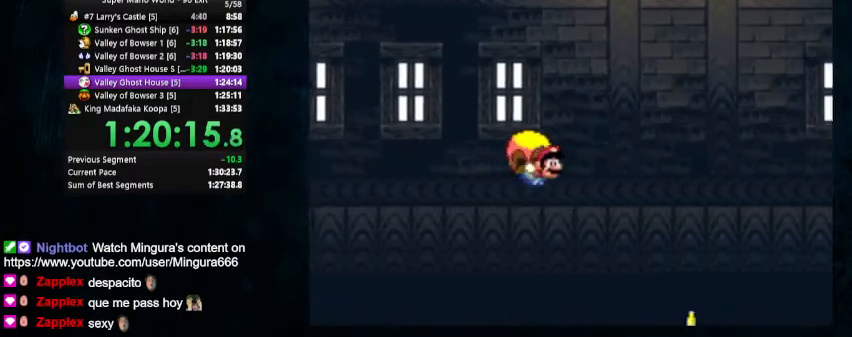
{"buttons": ["Y"], "events": [[100, "DPAD_LEFT", "up"]]}
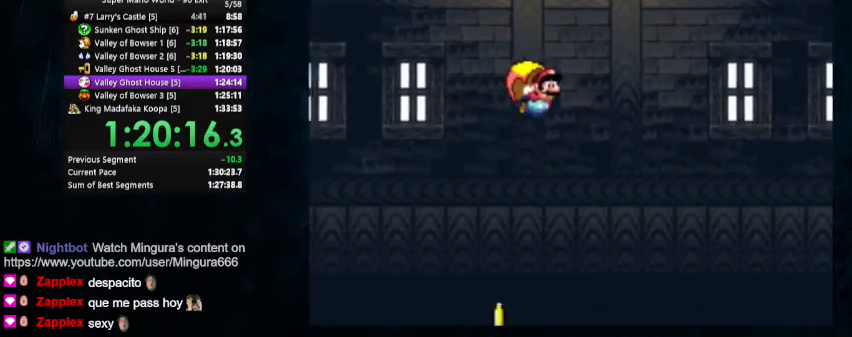
{"buttons": ["Y"], "events": []}
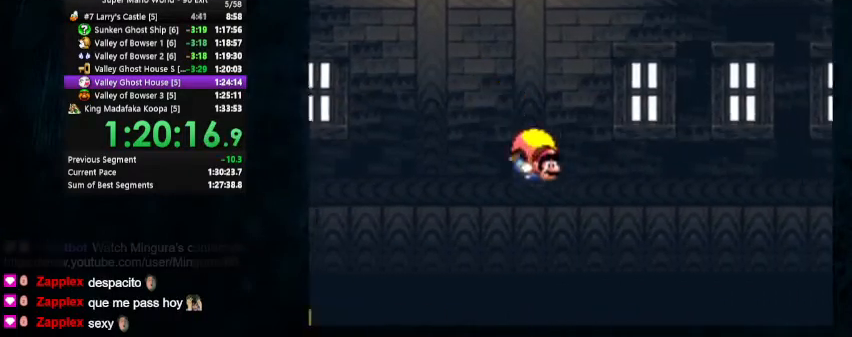
{"buttons": ["DPAD_LEFT"], "events": [[67, "DPAD_LEFT", "down"], [400, "Y", "up"]]}